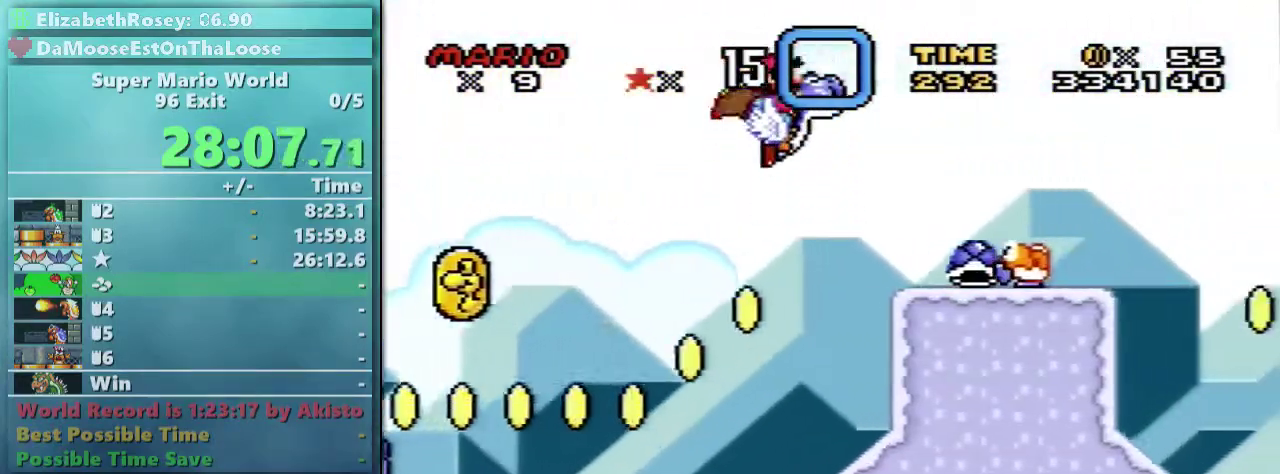
Gameplay with a controller (Nintendo layout); each line is a JSON object with the inputs held at the frame after it. "events" lists button and stick changes between this image and that frame as [ms after this image, input, new state], when the widget could be followed in between. Not read: L3 R3.
{"buttons": ["Y", "DPAD_RIGHT"], "events": []}
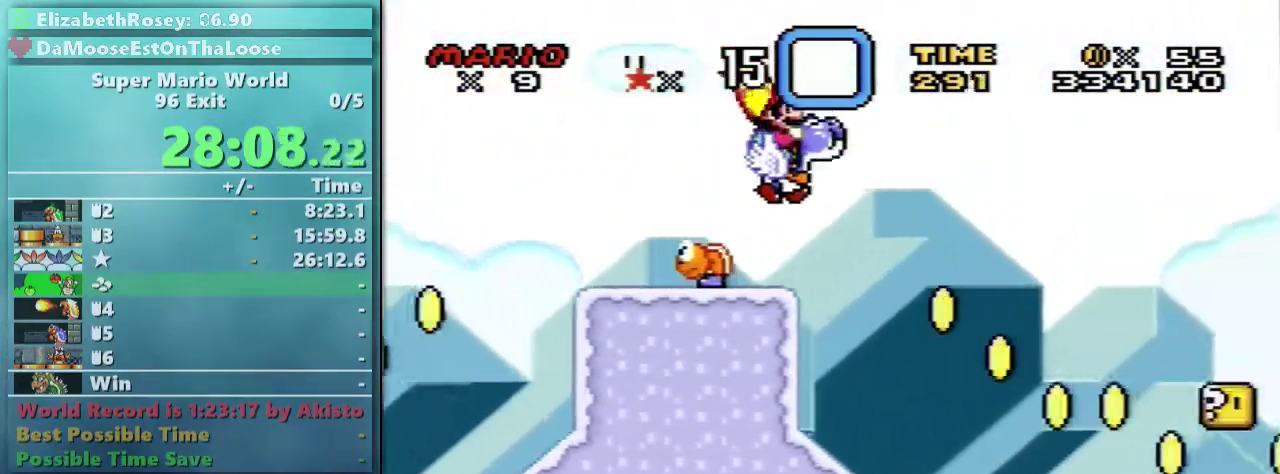
{"buttons": ["Y", "DPAD_RIGHT"], "events": [[233, "B", "down"], [317, "B", "up"]]}
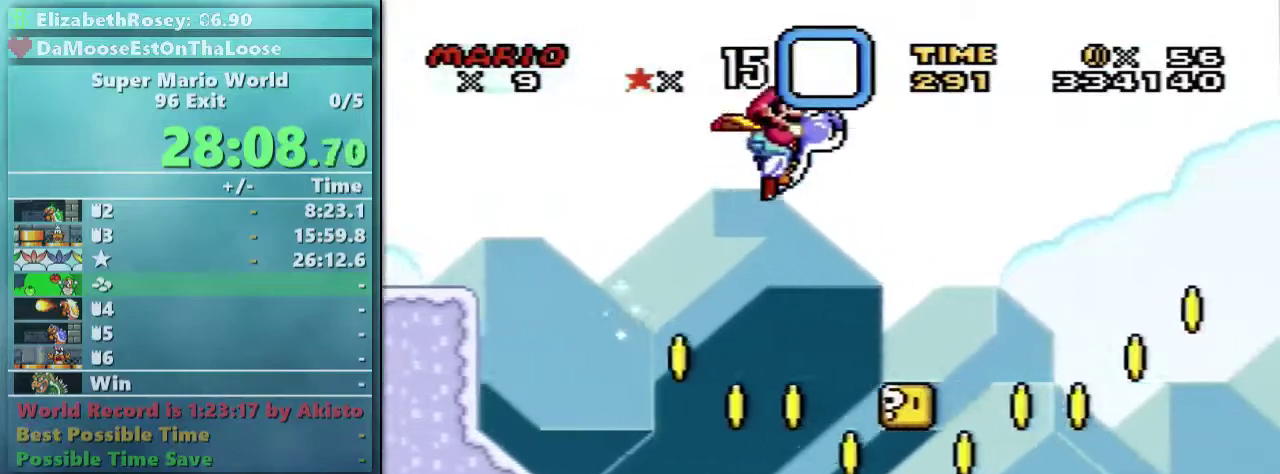
{"buttons": ["B", "Y", "DPAD_RIGHT"], "events": [[417, "B", "down"]]}
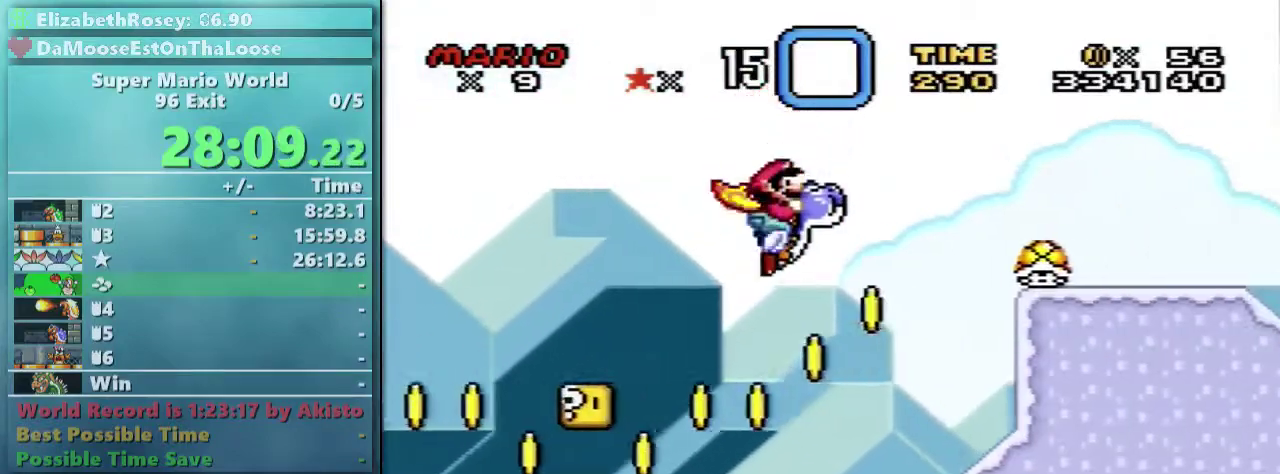
{"buttons": ["Y", "DPAD_RIGHT"], "events": [[17, "B", "up"]]}
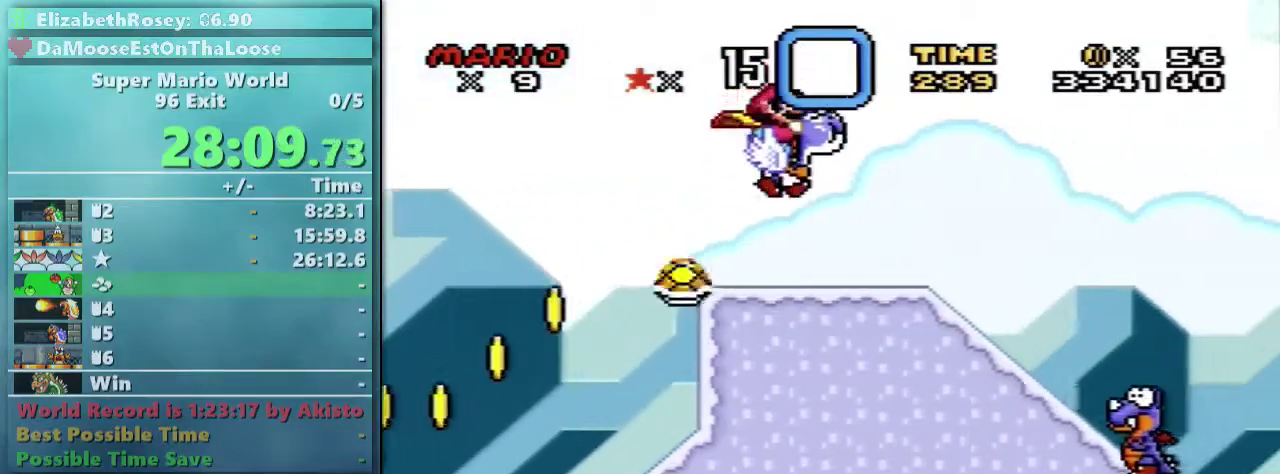
{"buttons": ["Y", "DPAD_RIGHT"], "events": [[67, "B", "down"], [167, "B", "up"]]}
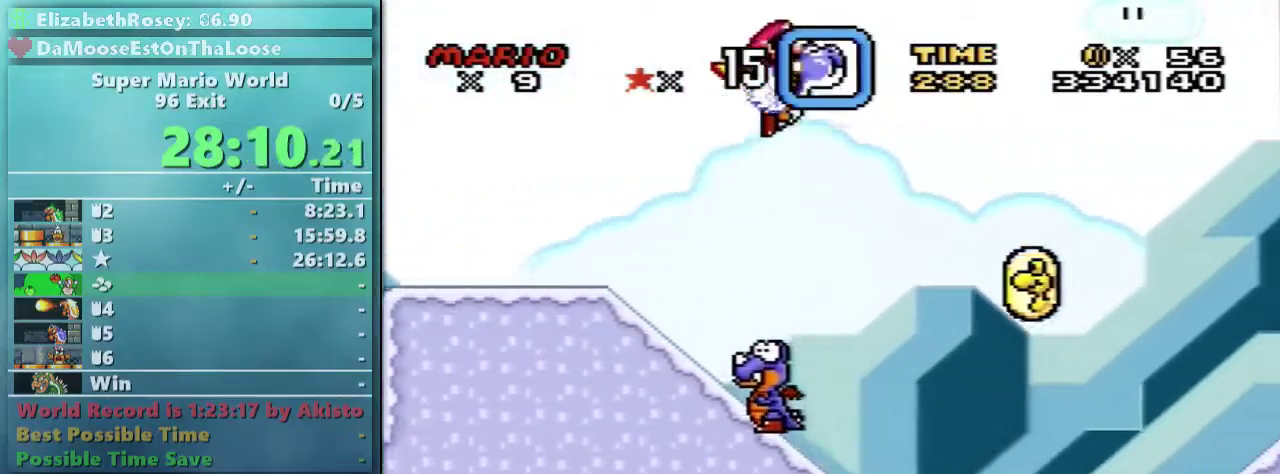
{"buttons": ["Y", "DPAD_RIGHT"], "events": [[333, "B", "down"], [483, "B", "up"]]}
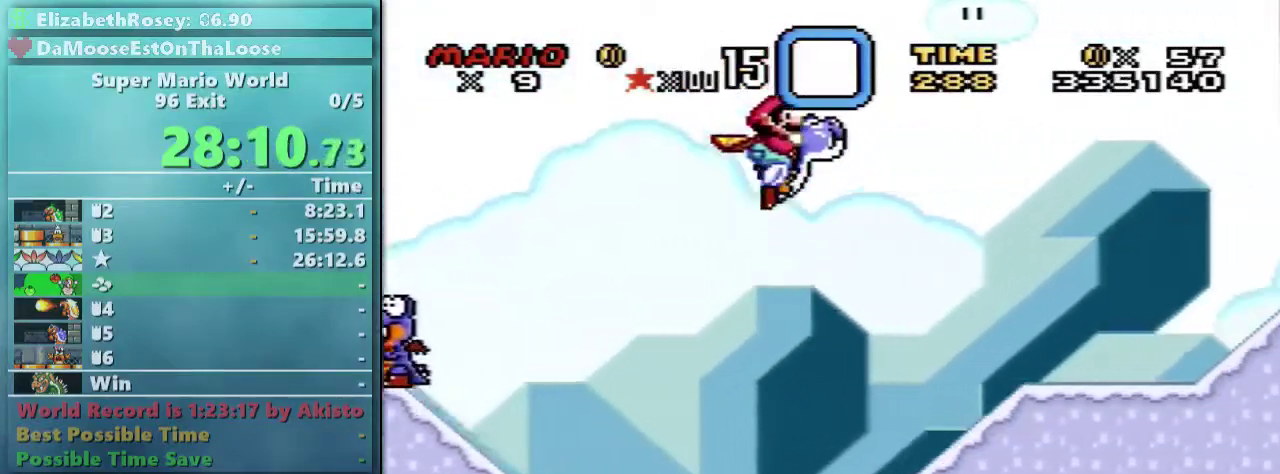
{"buttons": ["Y", "DPAD_RIGHT"], "events": []}
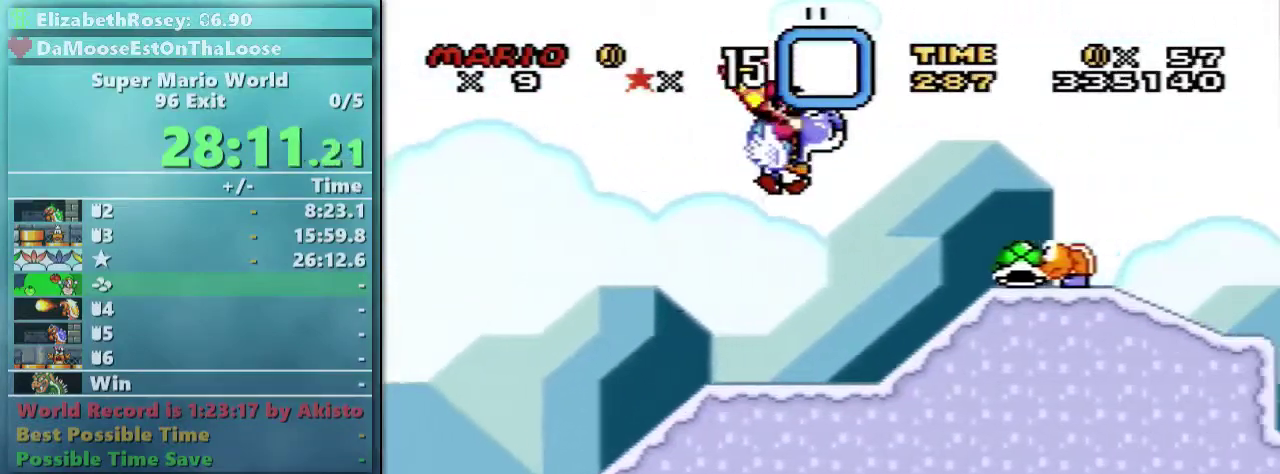
{"buttons": ["Y", "DPAD_RIGHT"], "events": [[17, "B", "down"], [167, "B", "up"]]}
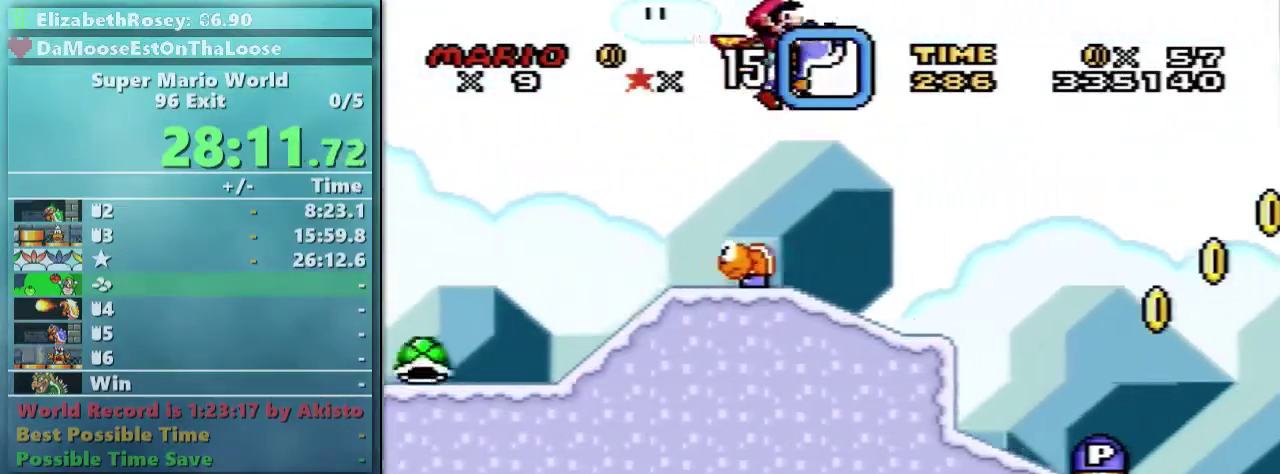
{"buttons": ["Y", "DPAD_RIGHT"], "events": [[367, "B", "down"], [467, "B", "up"]]}
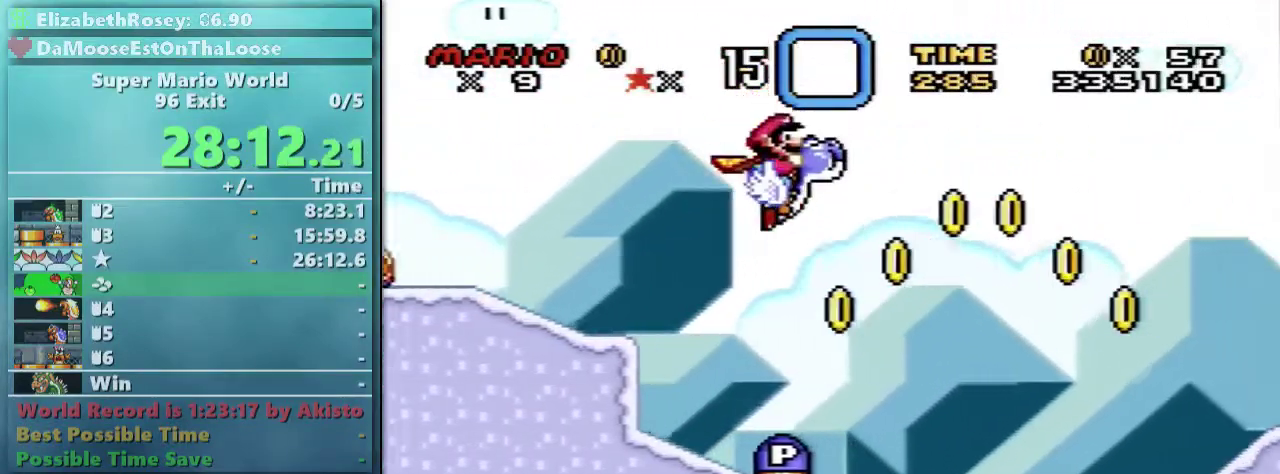
{"buttons": ["Y", "DPAD_RIGHT"], "events": []}
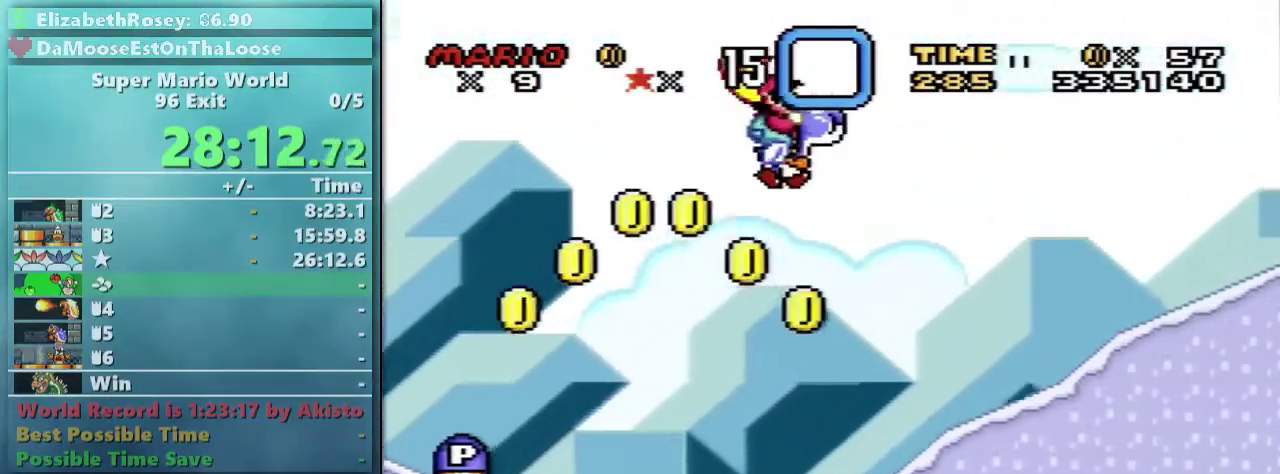
{"buttons": ["B", "Y", "DPAD_RIGHT"], "events": [[33, "B", "down"], [117, "B", "up"], [233, "B", "down"]]}
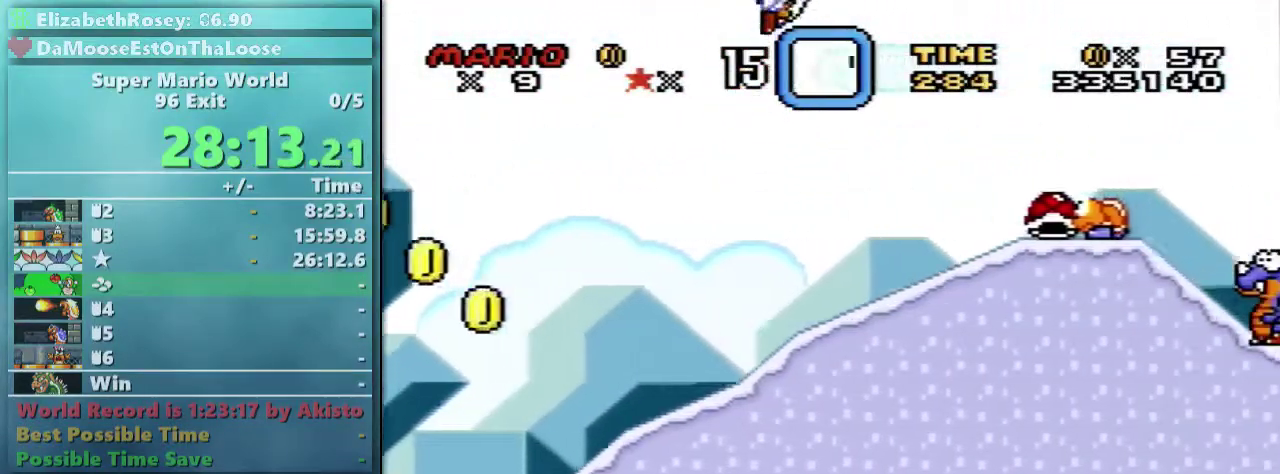
{"buttons": ["Y", "DPAD_RIGHT"], "events": [[67, "B", "up"], [183, "X", "down"], [317, "X", "up"]]}
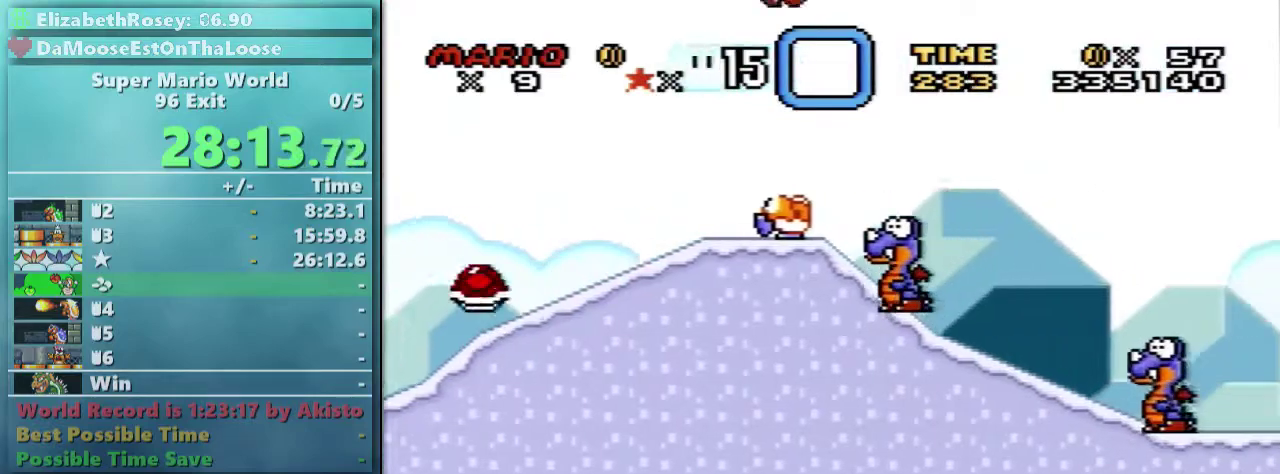
{"buttons": ["Y", "DPAD_RIGHT"], "events": [[167, "B", "down"], [267, "B", "up"]]}
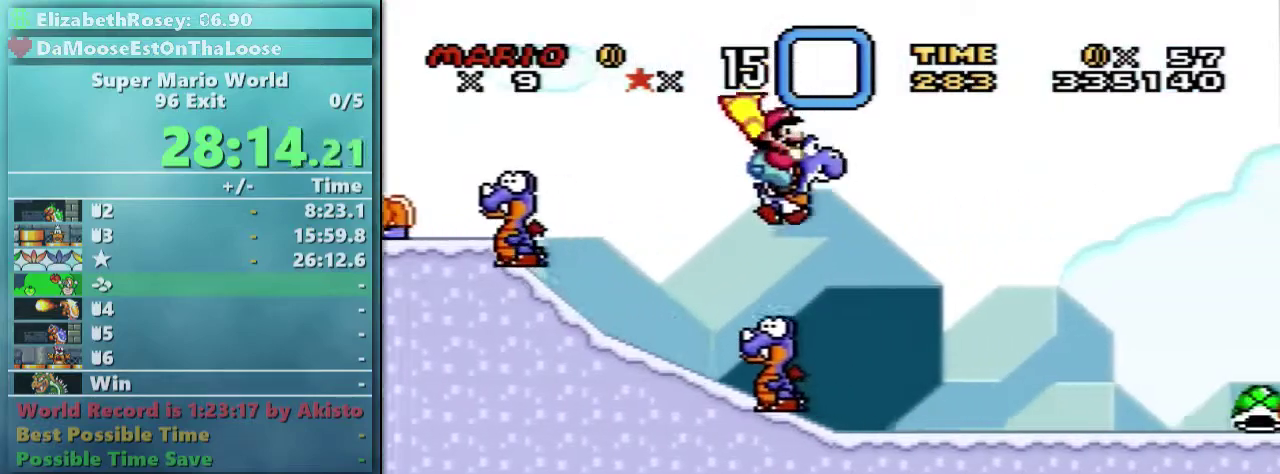
{"buttons": ["Y", "DPAD_RIGHT"], "events": [[217, "X", "down"], [317, "X", "up"]]}
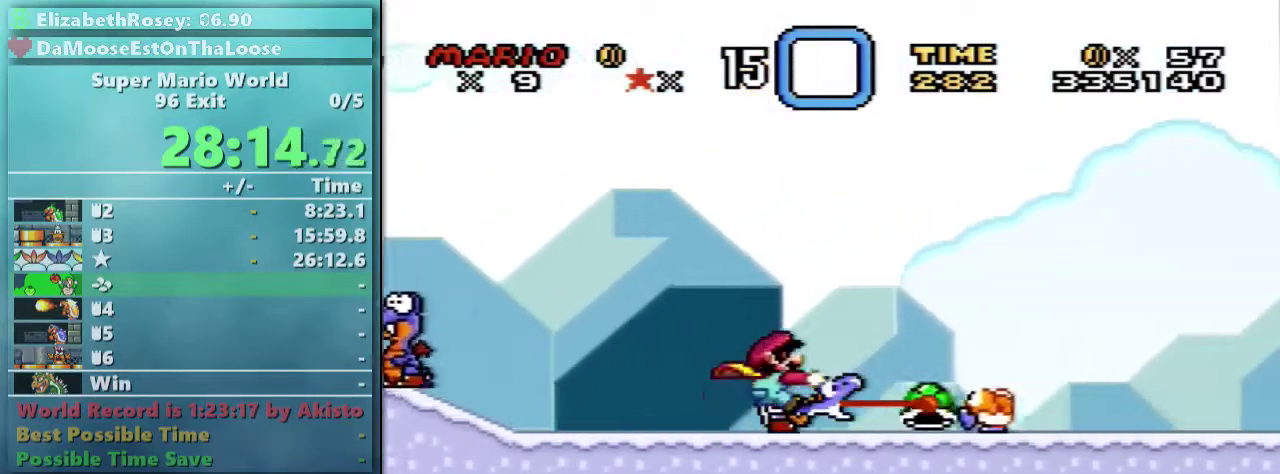
{"buttons": ["Y", "DPAD_RIGHT"], "events": [[67, "B", "down"], [167, "B", "up"]]}
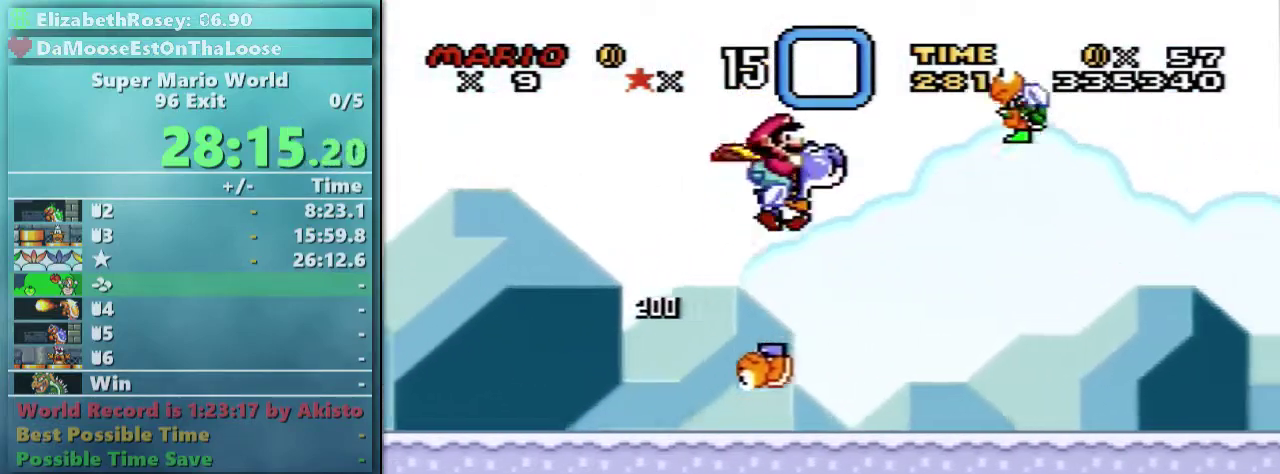
{"buttons": ["Y", "DPAD_RIGHT"], "events": [[267, "B", "down"], [367, "B", "up"]]}
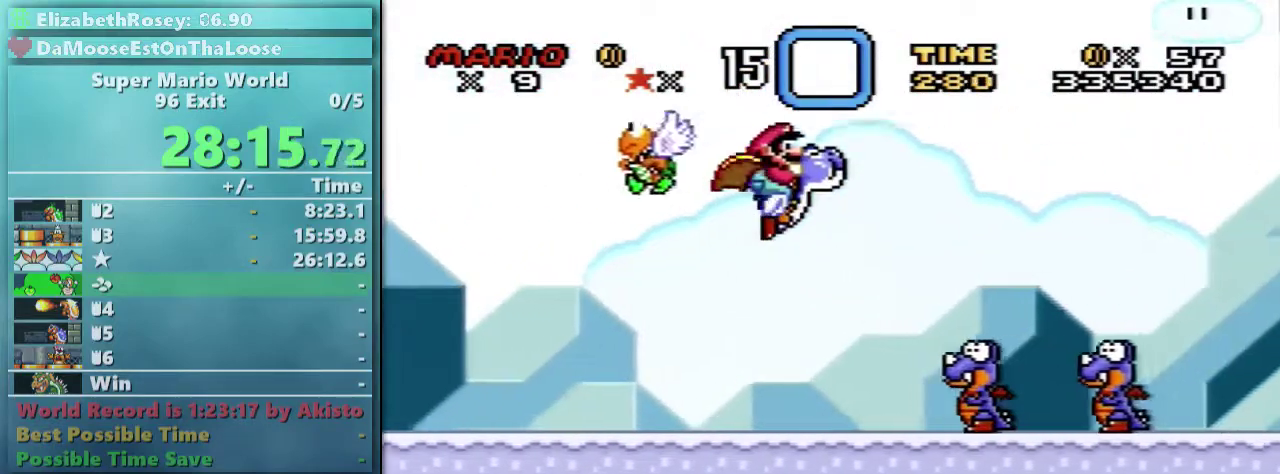
{"buttons": ["Y", "DPAD_RIGHT"], "events": [[67, "B", "down"], [117, "B", "up"]]}
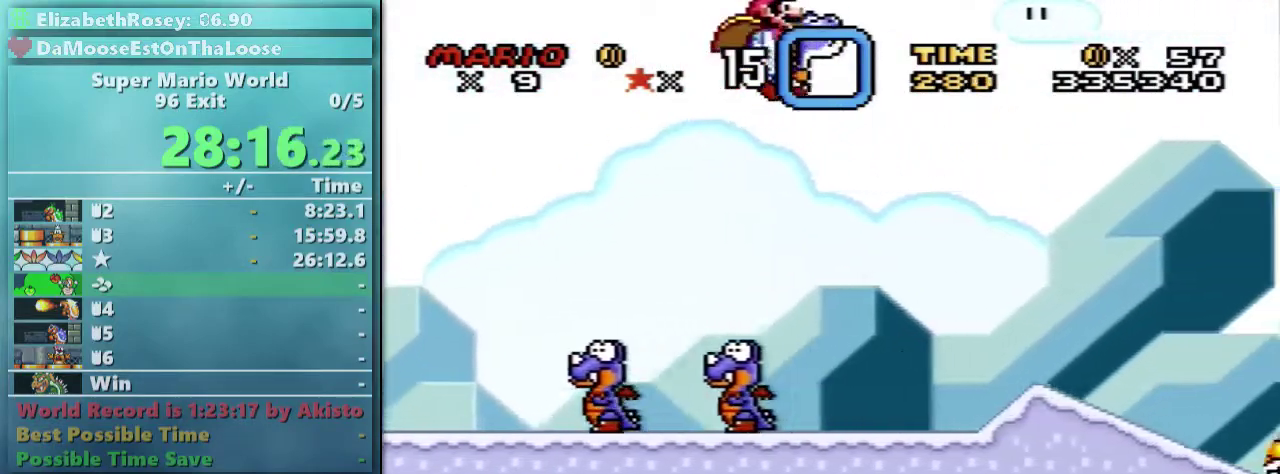
{"buttons": ["Y", "DPAD_RIGHT"], "events": []}
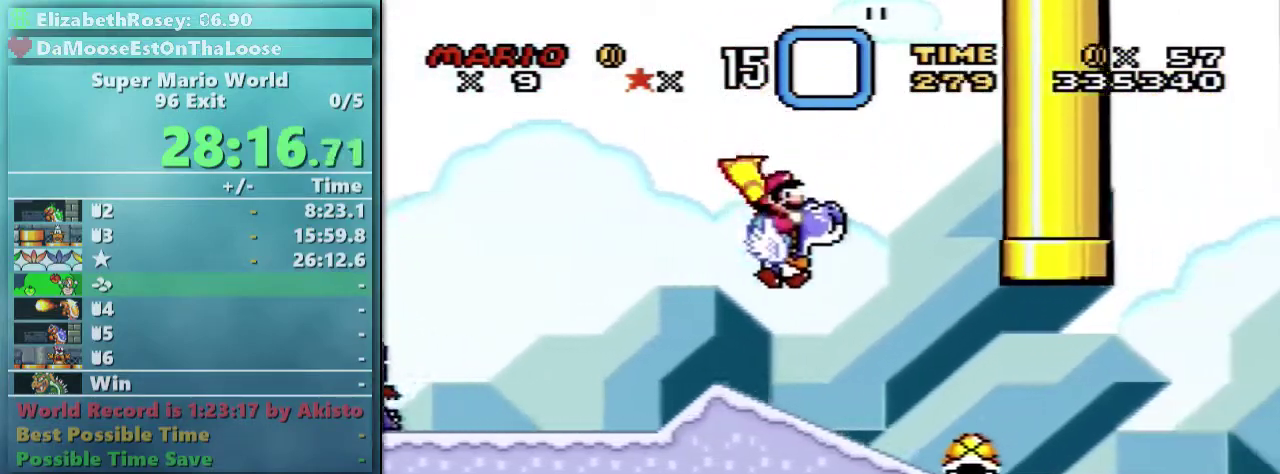
{"buttons": ["B", "Y", "DPAD_RIGHT"], "events": [[333, "B", "down"]]}
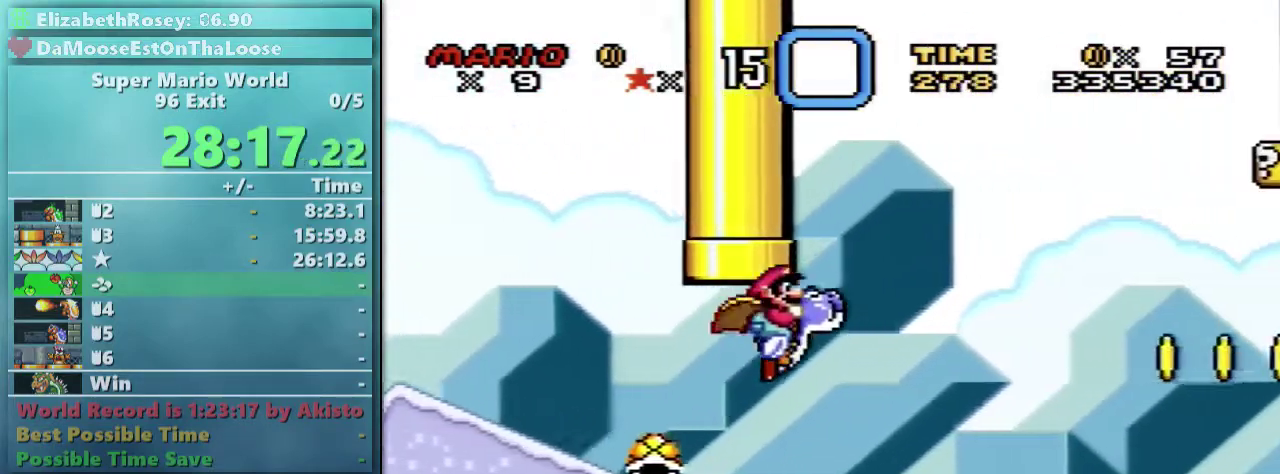
{"buttons": ["Y", "DPAD_RIGHT"], "events": [[267, "B", "up"]]}
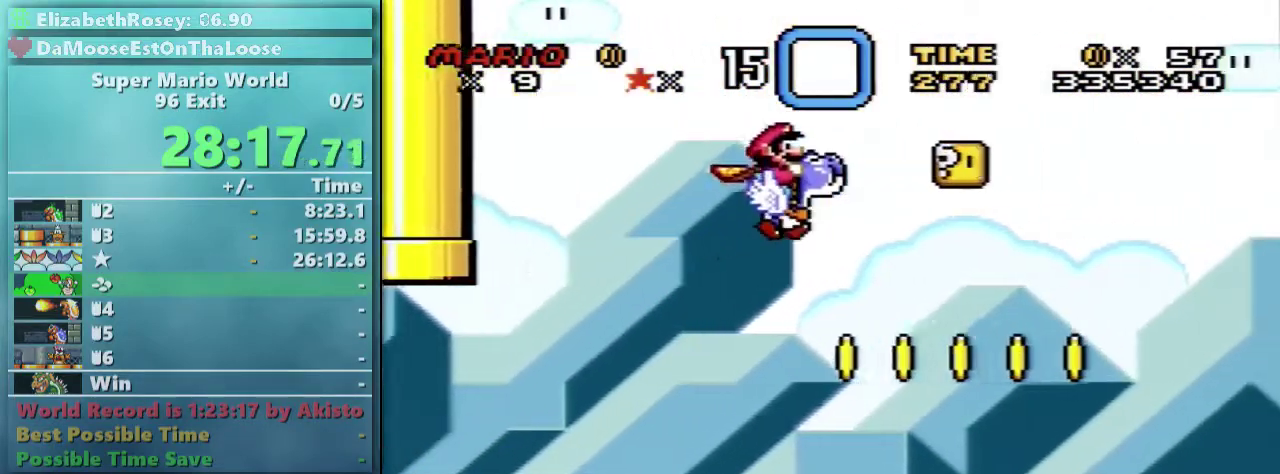
{"buttons": ["B", "Y", "DPAD_RIGHT"], "events": [[333, "B", "down"]]}
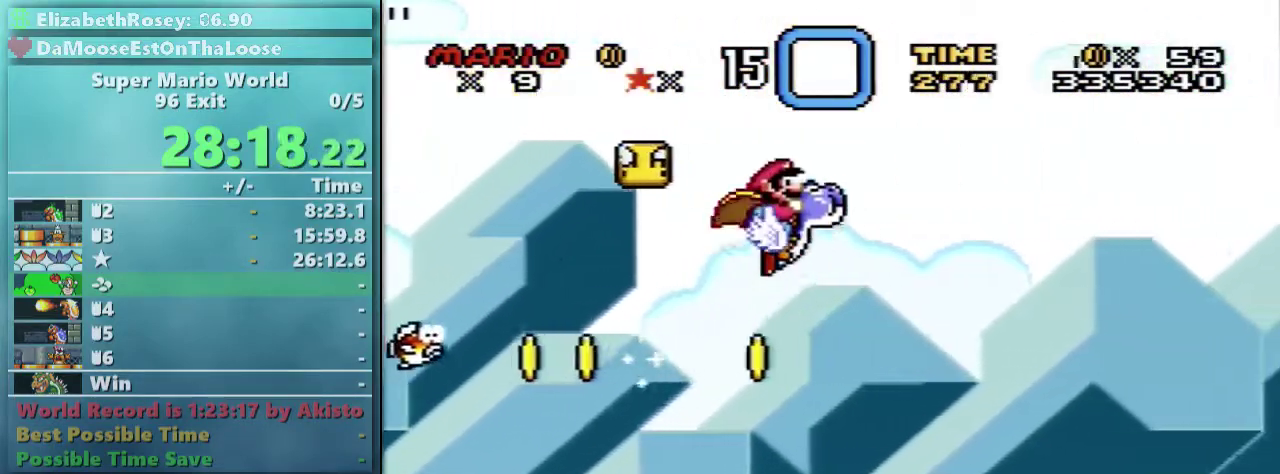
{"buttons": ["Y", "DPAD_RIGHT"], "events": [[317, "B", "up"]]}